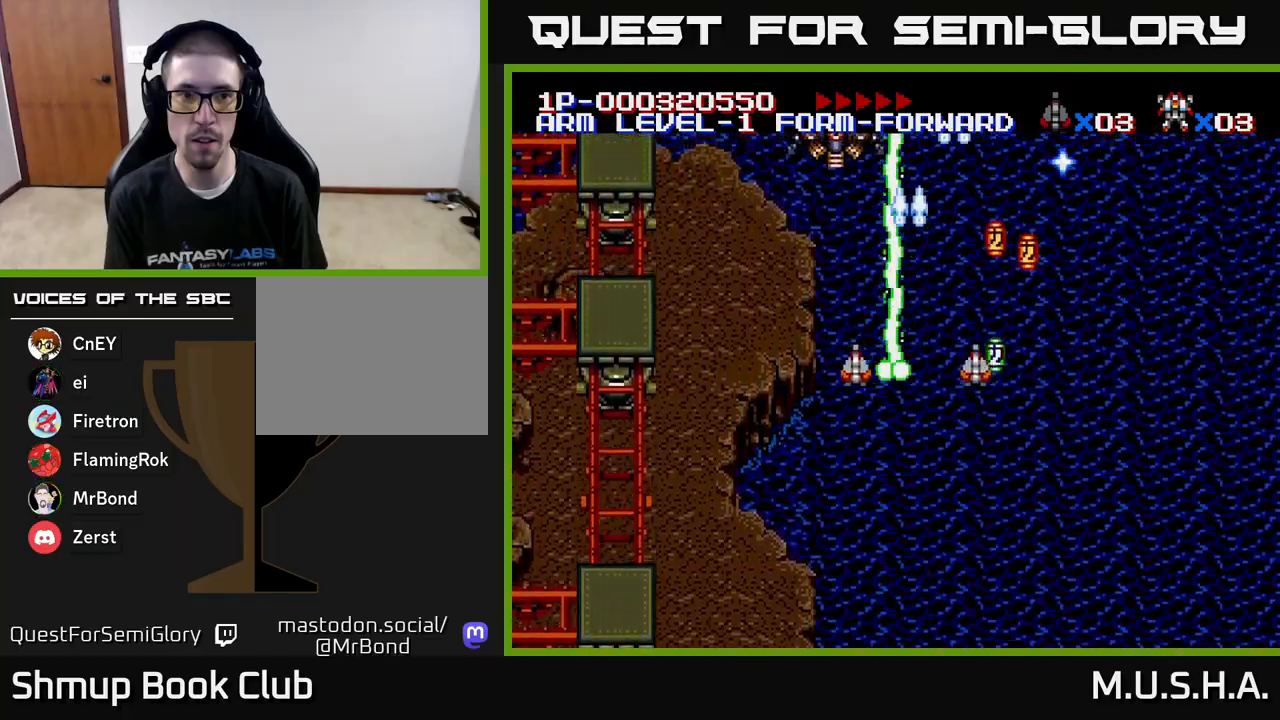
Gameplay with a controller (Xbox layout); each line is a JSON object with the inputs held at the frame after it. "events" lists button and stick changes between this image and that frame as [ms after this image, input, new state], when the widget could be followed in between. Not read: left_stick.
{"buttons": ["X", "DPAD_DOWN", "DPAD_LEFT"], "right_stick": "center", "events": [[267, "DPAD_DOWN", "up"], [283, "DPAD_RIGHT", "up"], [300, "DPAD_UP", "down"], [367, "DPAD_LEFT", "down"], [400, "DPAD_UP", "up"], [417, "Y", "up"], [483, "DPAD_DOWN", "down"]]}
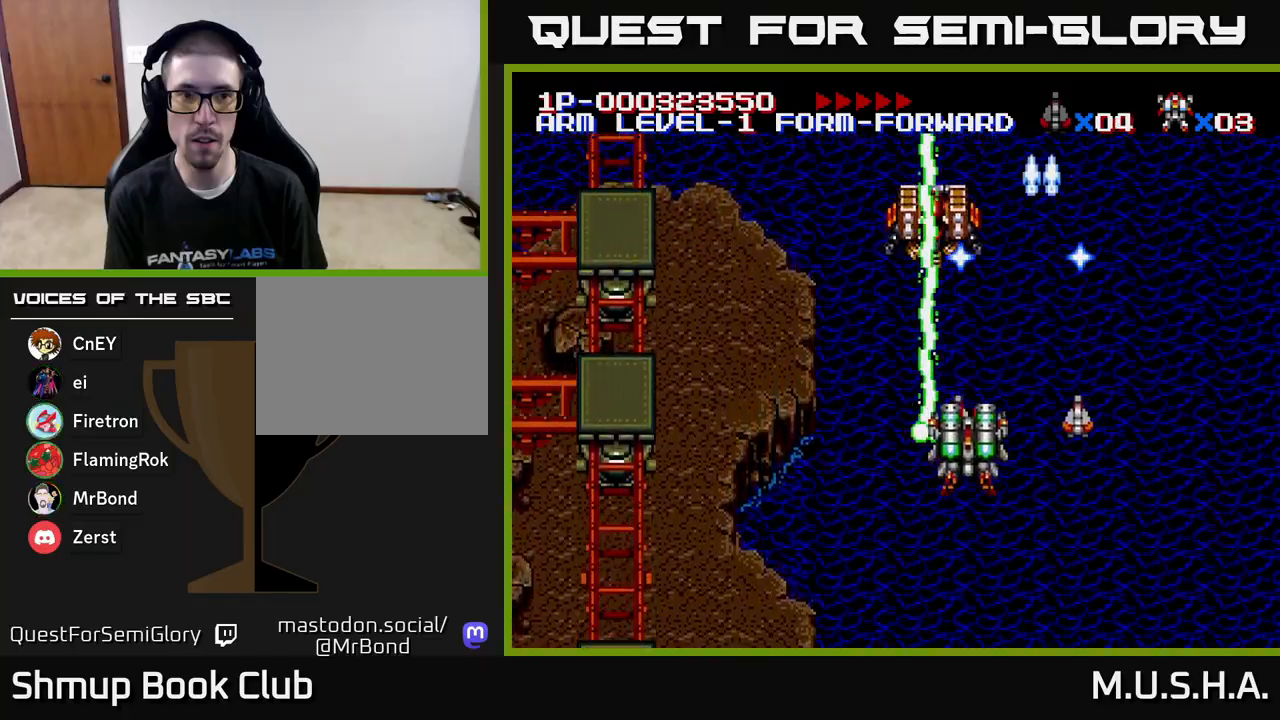
{"buttons": ["X", "Y", "DPAD_UP"], "right_stick": "center"}
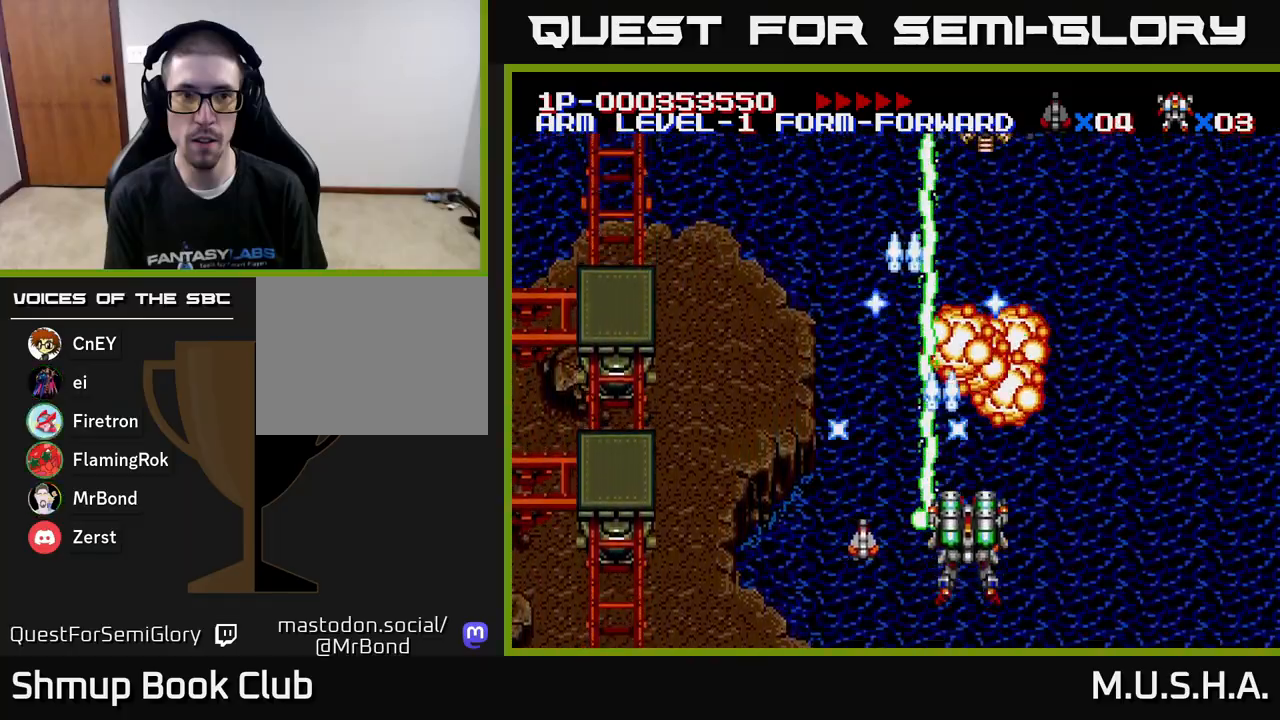
{"buttons": ["X", "Y", "DPAD_RIGHT"], "right_stick": "center", "events": [[17, "DPAD_LEFT", "down"], [100, "DPAD_UP", "up"], [183, "Y", "up"], [283, "Y", "down"], [467, "DPAD_LEFT", "up"], [500, "DPAD_RIGHT", "down"]]}
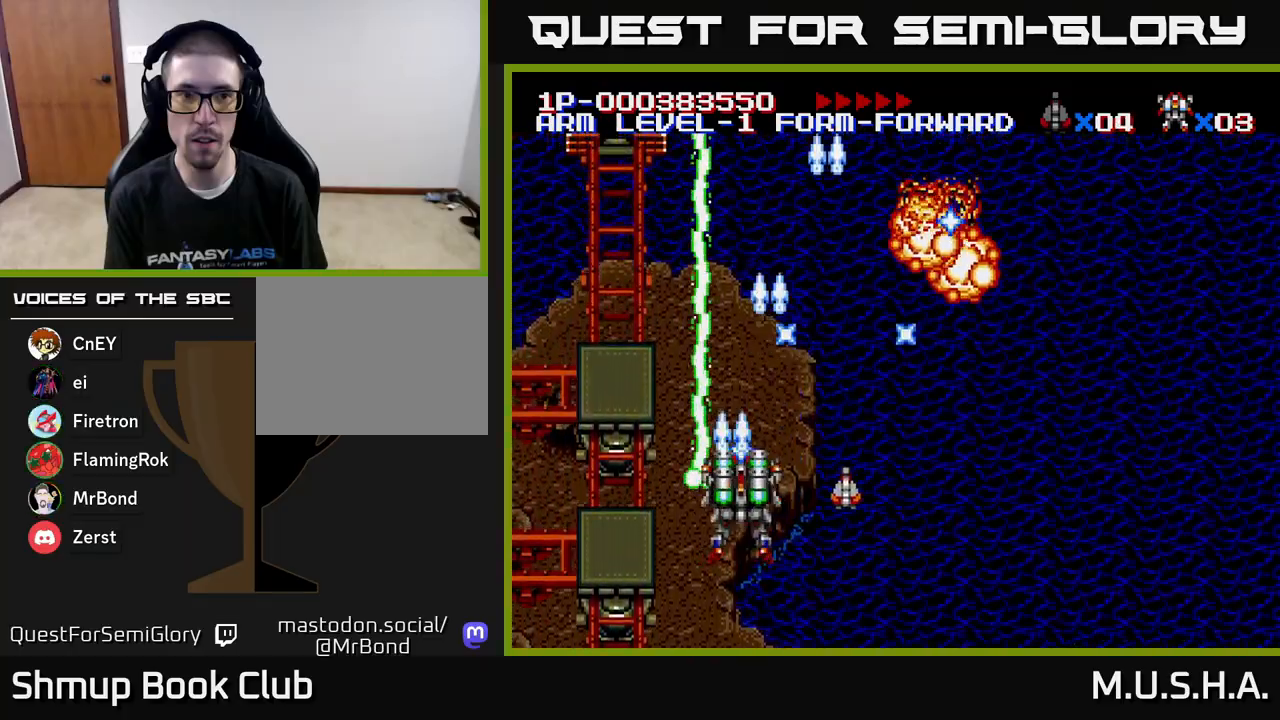
{"buttons": ["X", "Y", "DPAD_RIGHT"], "right_stick": "center", "events": [[350, "Y", "up"], [417, "Y", "down"]]}
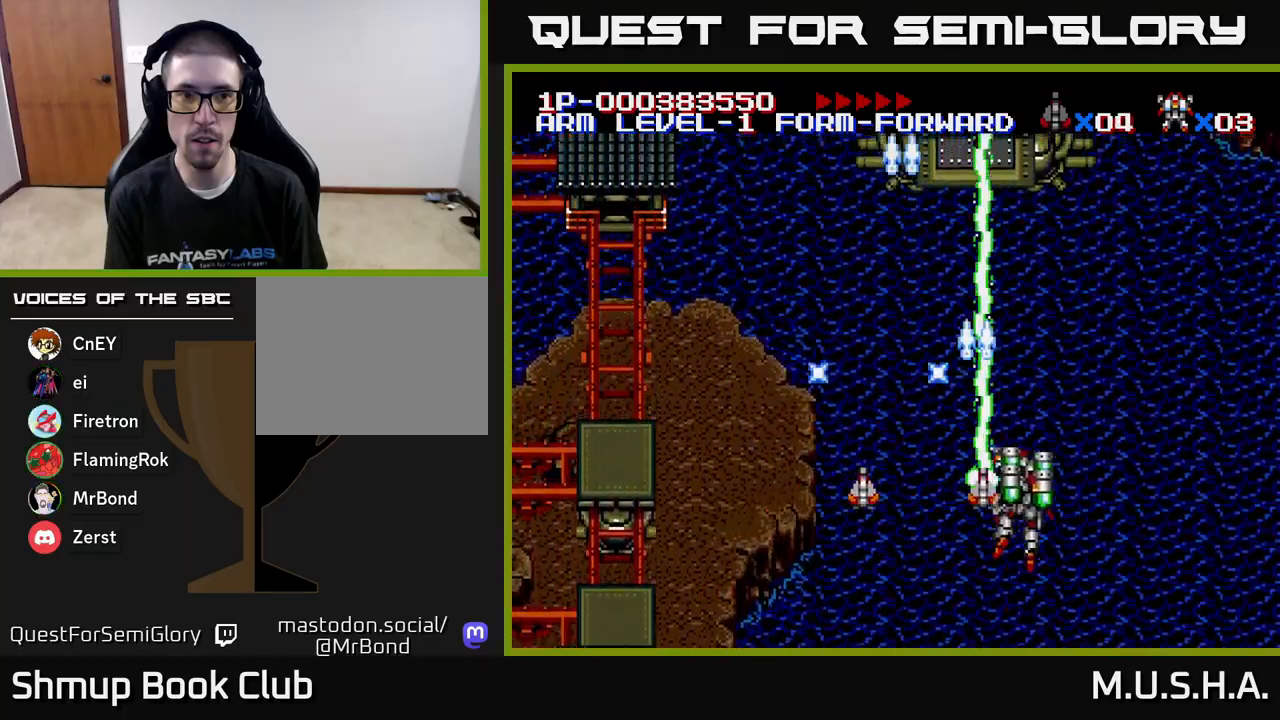
{"buttons": ["X", "Y", "DPAD_LEFT"], "right_stick": "center", "events": [[283, "DPAD_RIGHT", "up"], [350, "DPAD_LEFT", "down"]]}
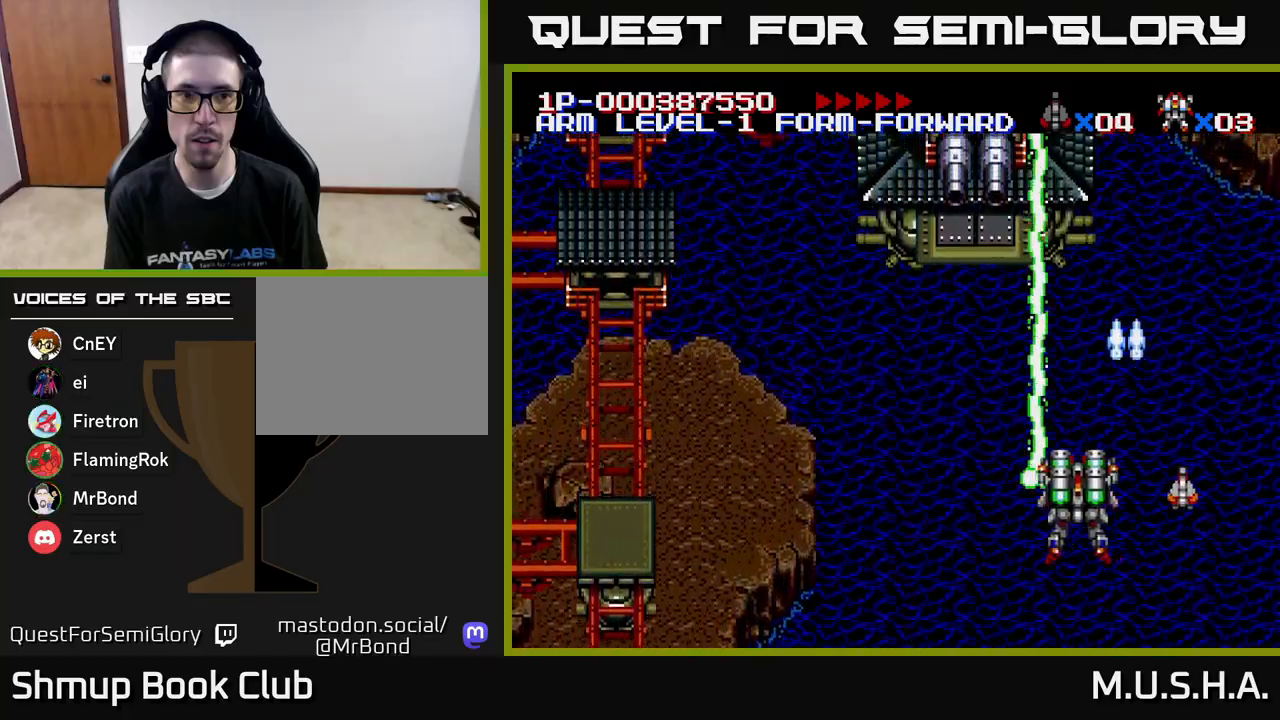
{"buttons": ["X", "Y", "DPAD_RIGHT"], "right_stick": "center", "events": [[317, "DPAD_LEFT", "up"], [367, "DPAD_RIGHT", "down"]]}
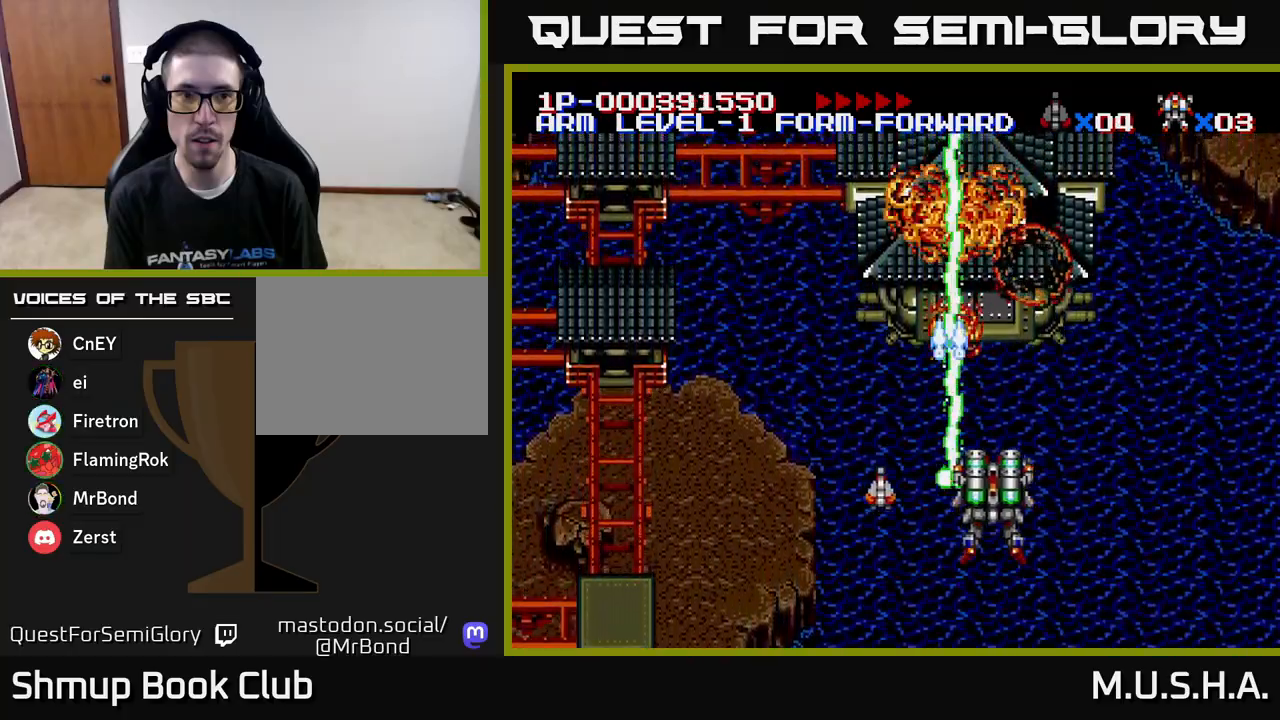
{"buttons": ["X", "Y", "DPAD_LEFT"], "right_stick": "center", "events": [[33, "DPAD_RIGHT", "up"], [67, "DPAD_LEFT", "down"], [133, "DPAD_DOWN", "down"], [267, "DPAD_DOWN", "up"]]}
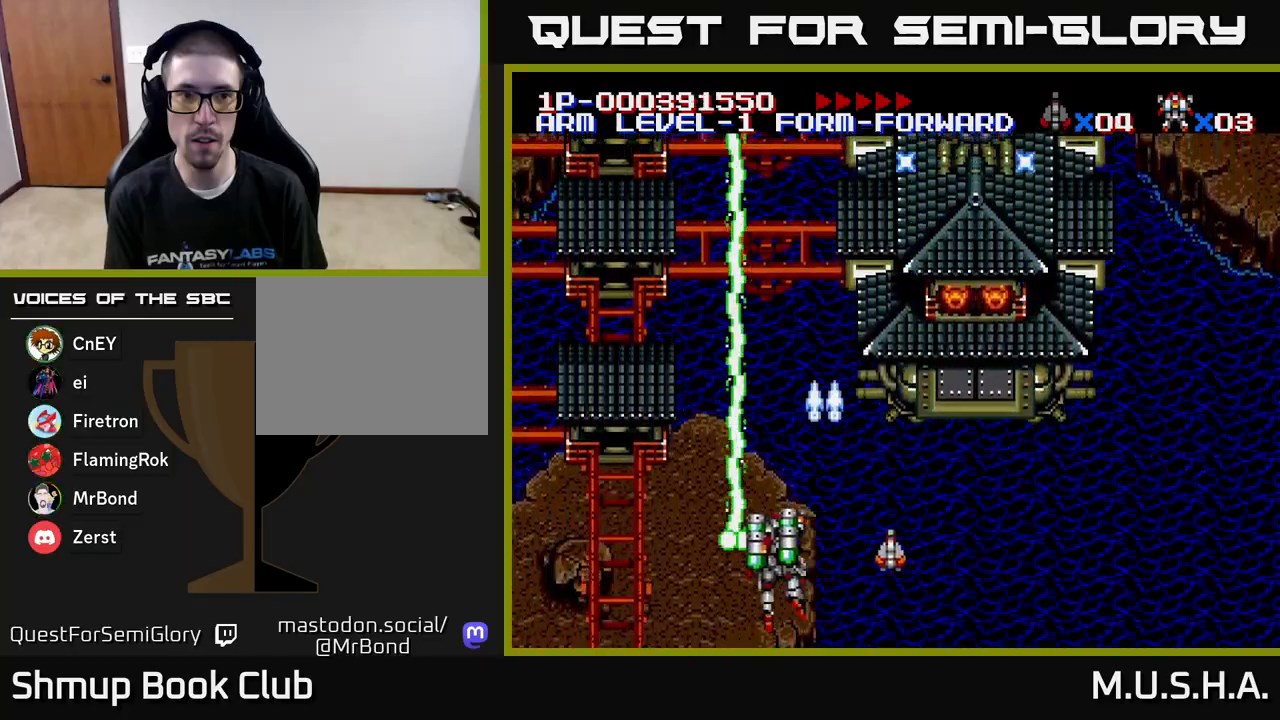
{"buttons": ["X", "Y", "DPAD_RIGHT"], "right_stick": "center", "events": [[317, "DPAD_LEFT", "up"], [350, "DPAD_RIGHT", "down"]]}
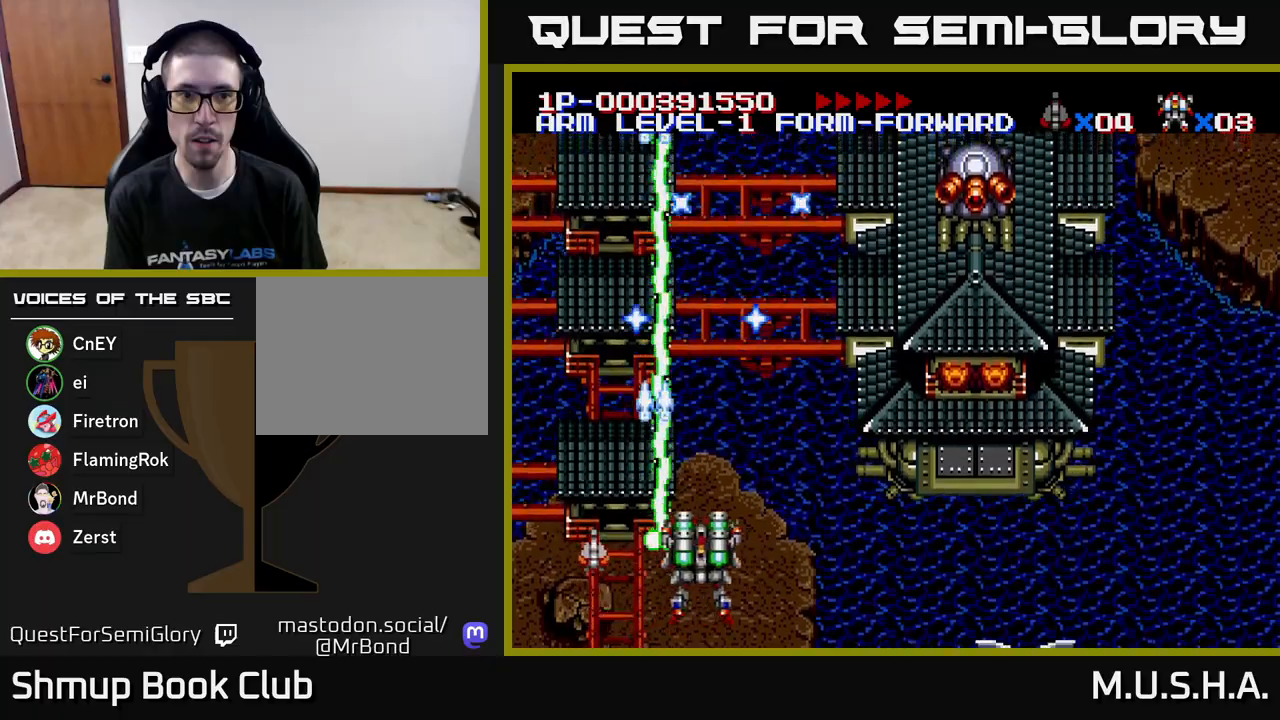
{"buttons": ["X", "Y", "DPAD_RIGHT"], "right_stick": "center", "events": []}
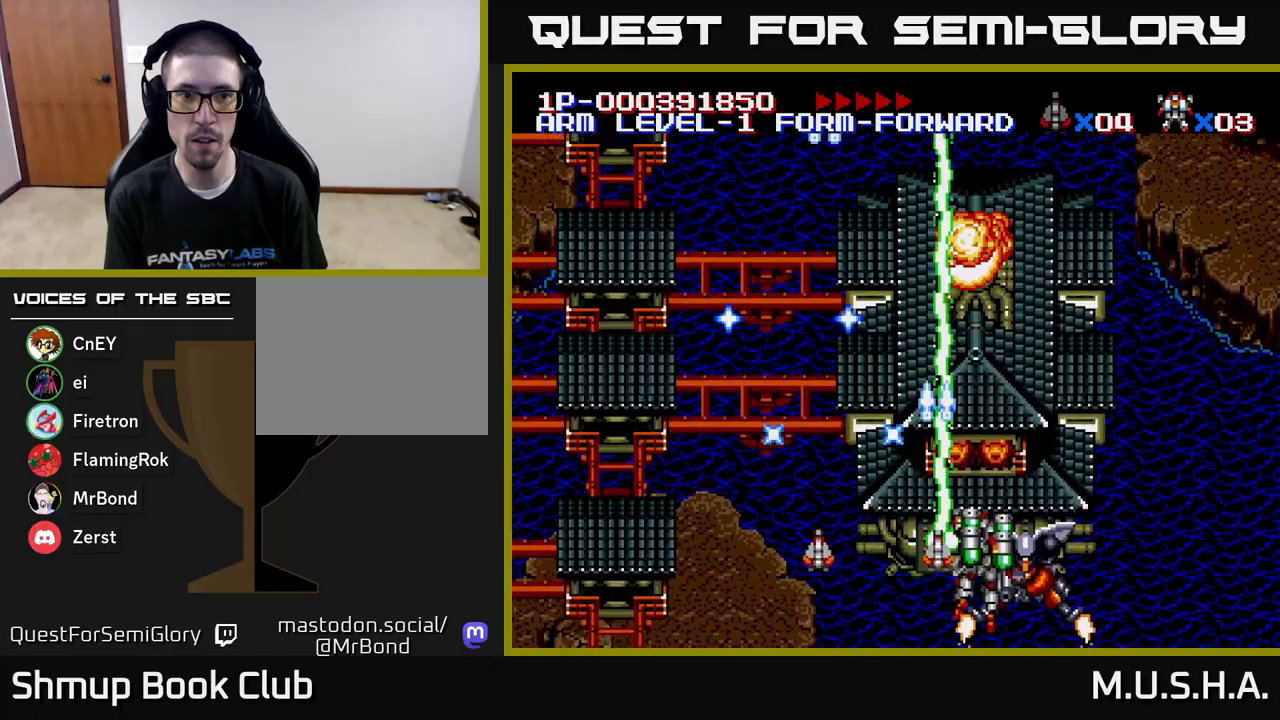
{"buttons": ["X", "Y", "DPAD_DOWN", "DPAD_RIGHT"], "right_stick": "center", "events": [[67, "DPAD_RIGHT", "up"], [100, "DPAD_LEFT", "down"], [150, "DPAD_UP", "down"], [333, "DPAD_UP", "up"], [450, "DPAD_DOWN", "down"], [450, "DPAD_LEFT", "up"], [500, "DPAD_RIGHT", "down"]]}
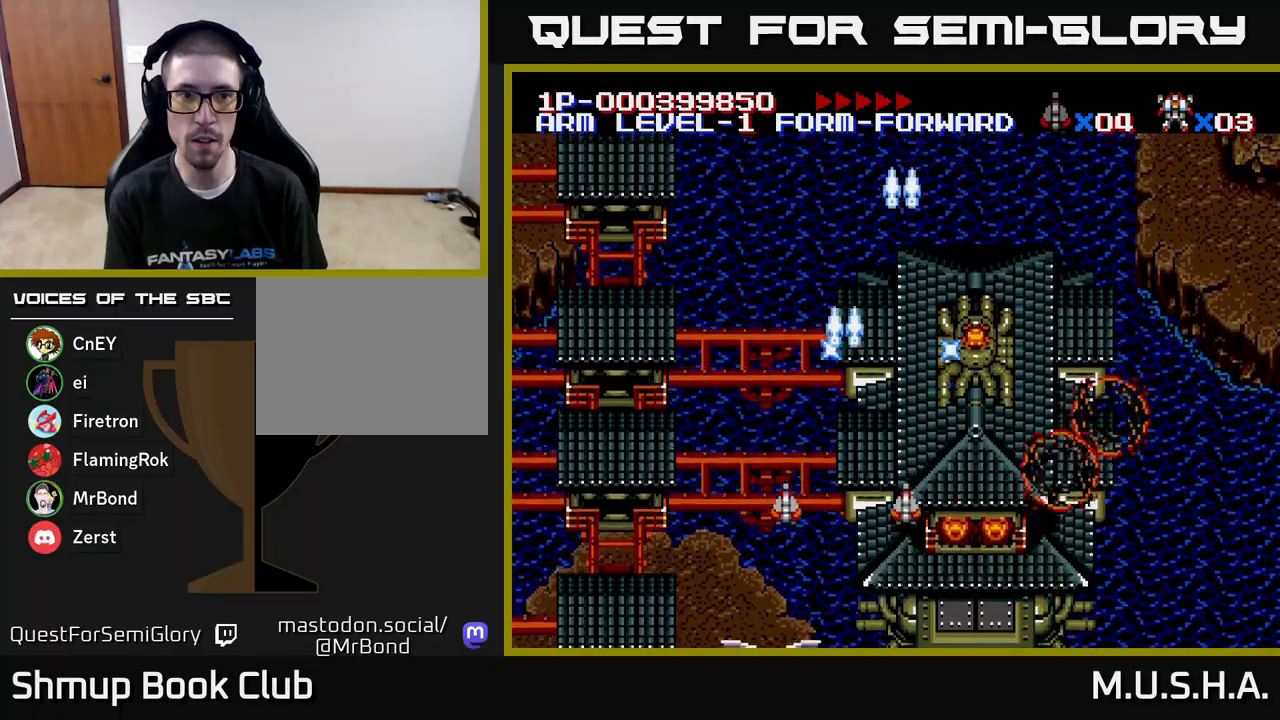
{"buttons": ["X", "Y", "DPAD_DOWN"], "right_stick": "center", "events": [[83, "DPAD_DOWN", "up"], [150, "DPAD_RIGHT", "up"], [183, "DPAD_UP", "down"], [217, "DPAD_LEFT", "down"], [333, "DPAD_LEFT", "up"], [350, "DPAD_LEFT", "down"], [433, "DPAD_UP", "up"], [483, "DPAD_LEFT", "up"], [500, "DPAD_DOWN", "down"]]}
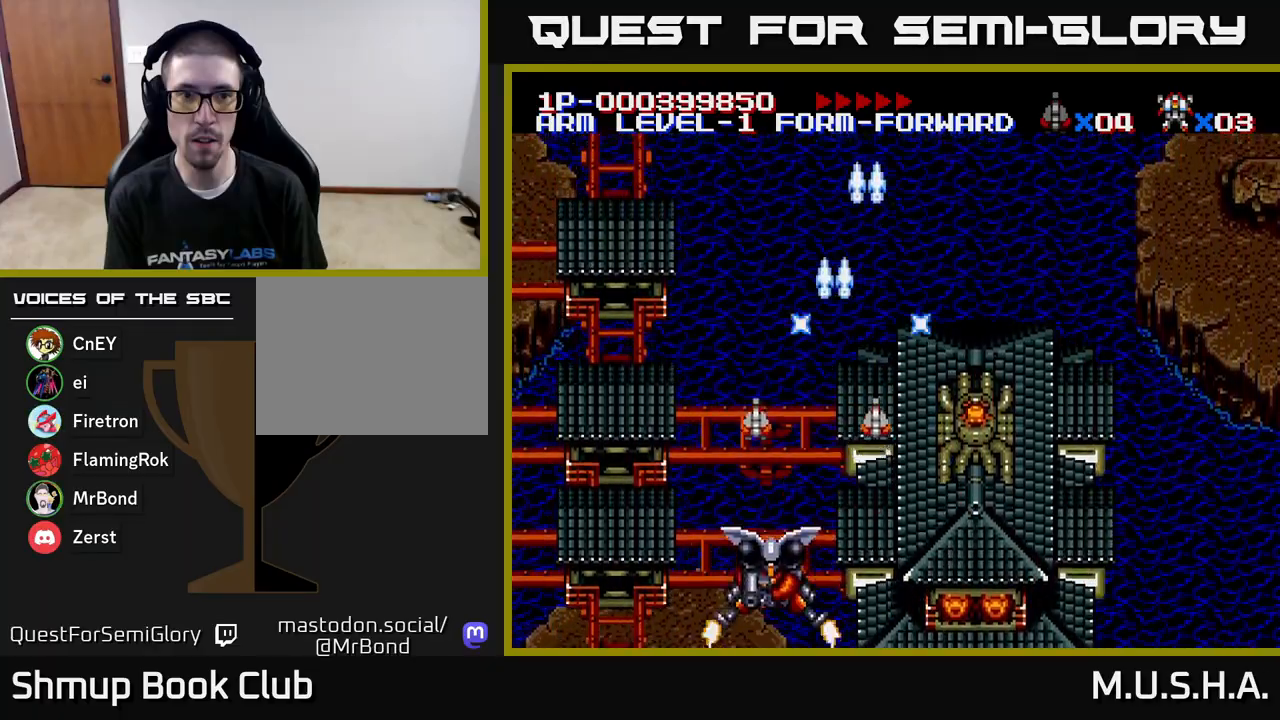
{"buttons": ["X", "Y"], "right_stick": "center", "events": [[17, "DPAD_RIGHT", "down"], [183, "DPAD_RIGHT", "up"], [267, "DPAD_LEFT", "down"], [283, "DPAD_DOWN", "up"], [450, "DPAD_LEFT", "up"]]}
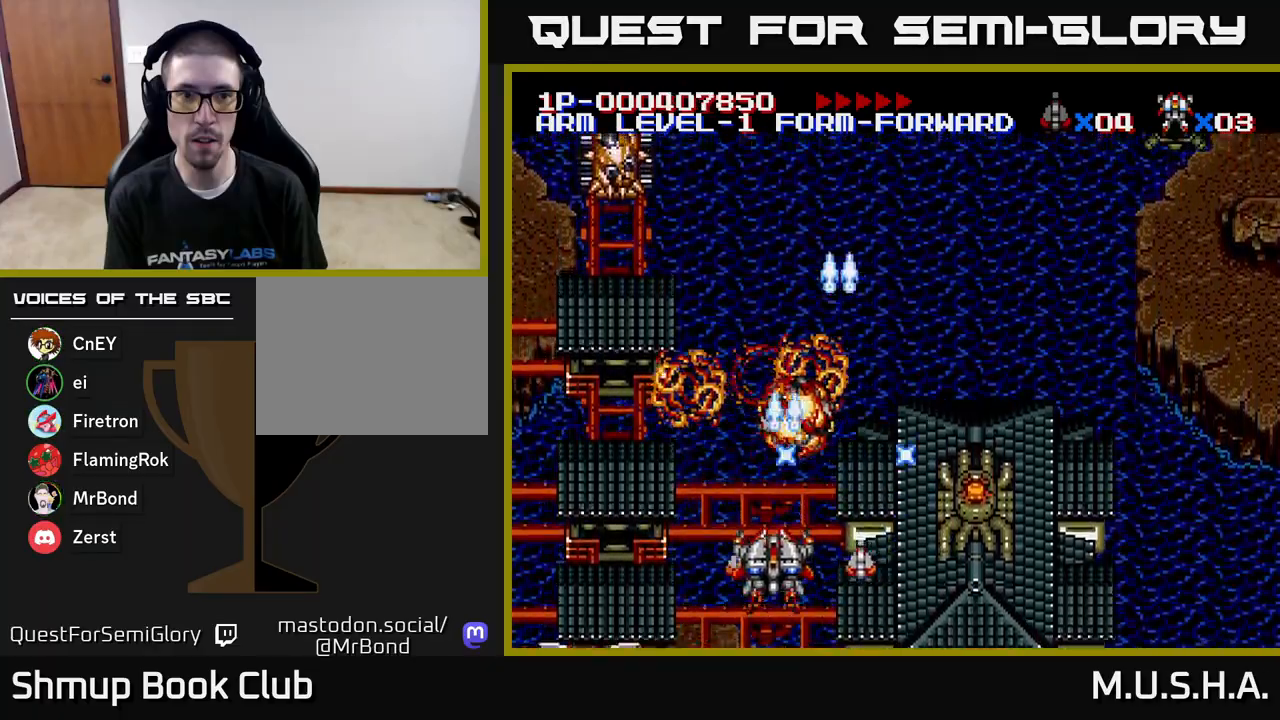
{"buttons": ["X", "Y", "DPAD_LEFT"], "right_stick": "center", "events": [[33, "DPAD_UP", "down"], [250, "DPAD_LEFT", "down"], [350, "DPAD_UP", "up"]]}
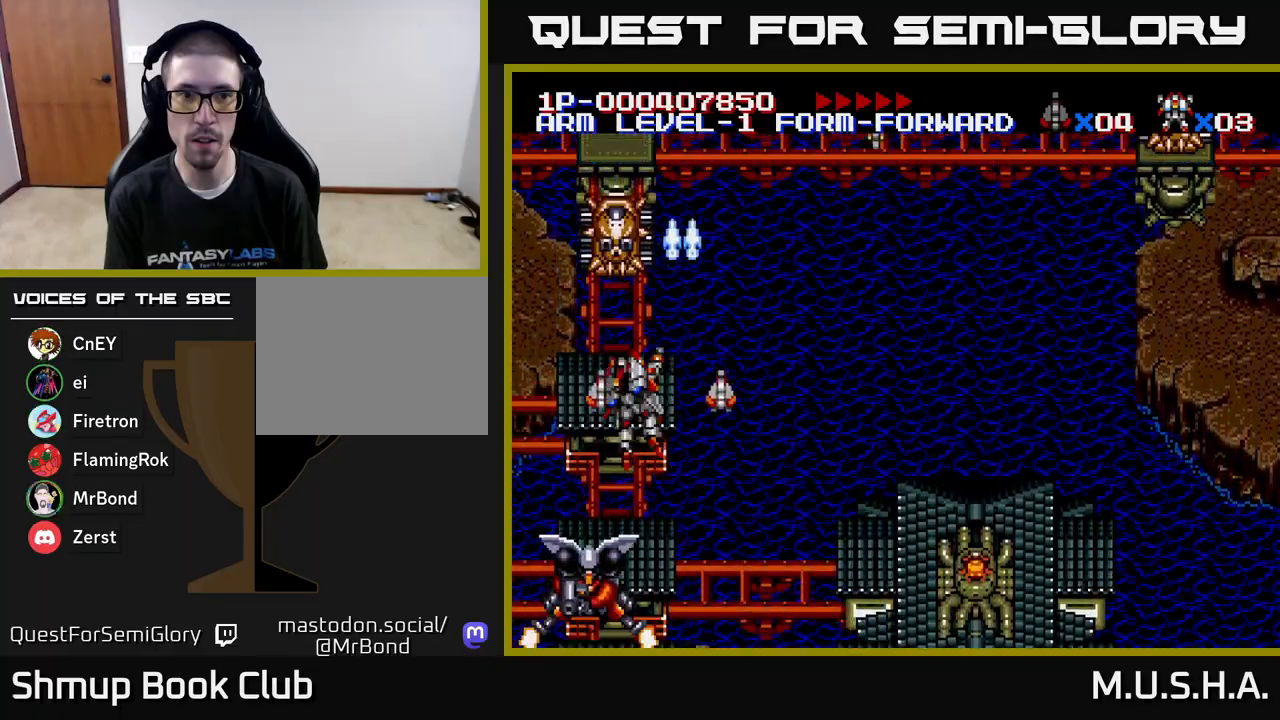
{"buttons": ["X", "Y", "DPAD_LEFT"], "right_stick": "center", "events": [[67, "DPAD_LEFT", "up"], [83, "DPAD_RIGHT", "down"], [200, "DPAD_DOWN", "down"], [250, "DPAD_RIGHT", "up"], [333, "DPAD_LEFT", "down"], [450, "DPAD_DOWN", "up"]]}
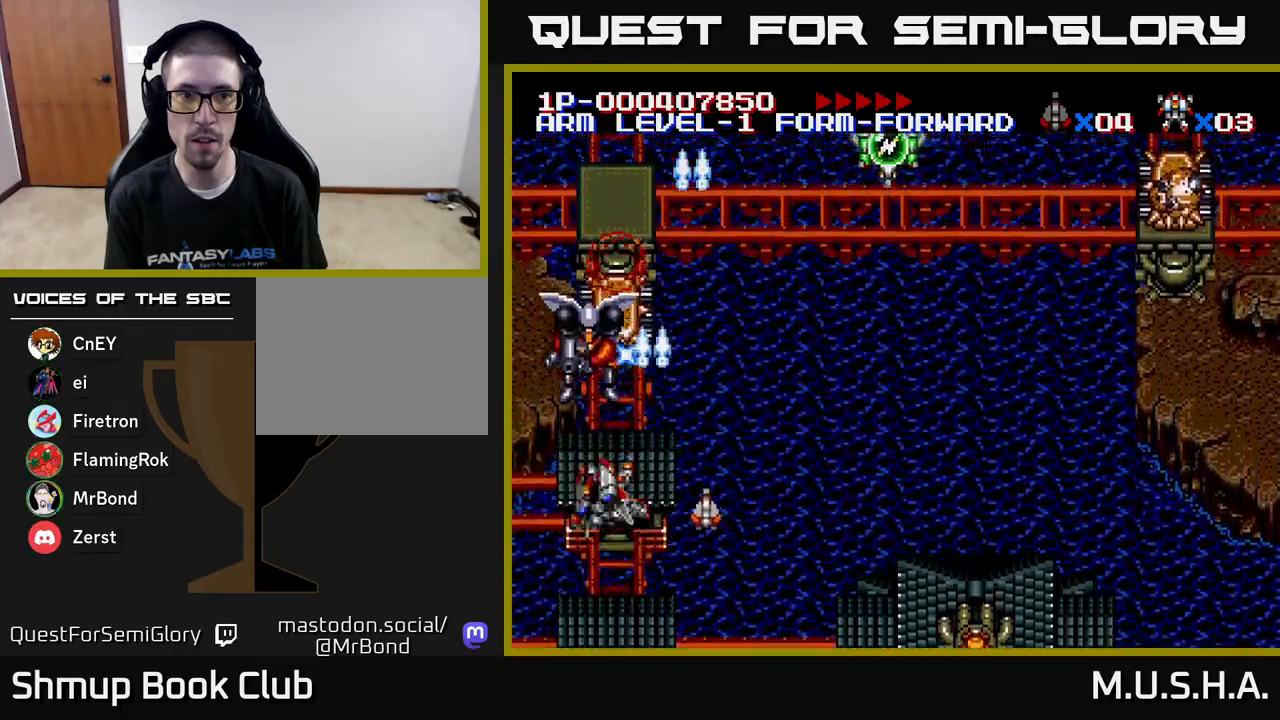
{"buttons": ["X", "Y", "DPAD_RIGHT"], "right_stick": "center", "events": [[67, "DPAD_UP", "down"], [83, "DPAD_LEFT", "up"], [217, "DPAD_RIGHT", "down"], [233, "DPAD_UP", "up"], [267, "DPAD_DOWN", "down"], [400, "DPAD_DOWN", "up"]]}
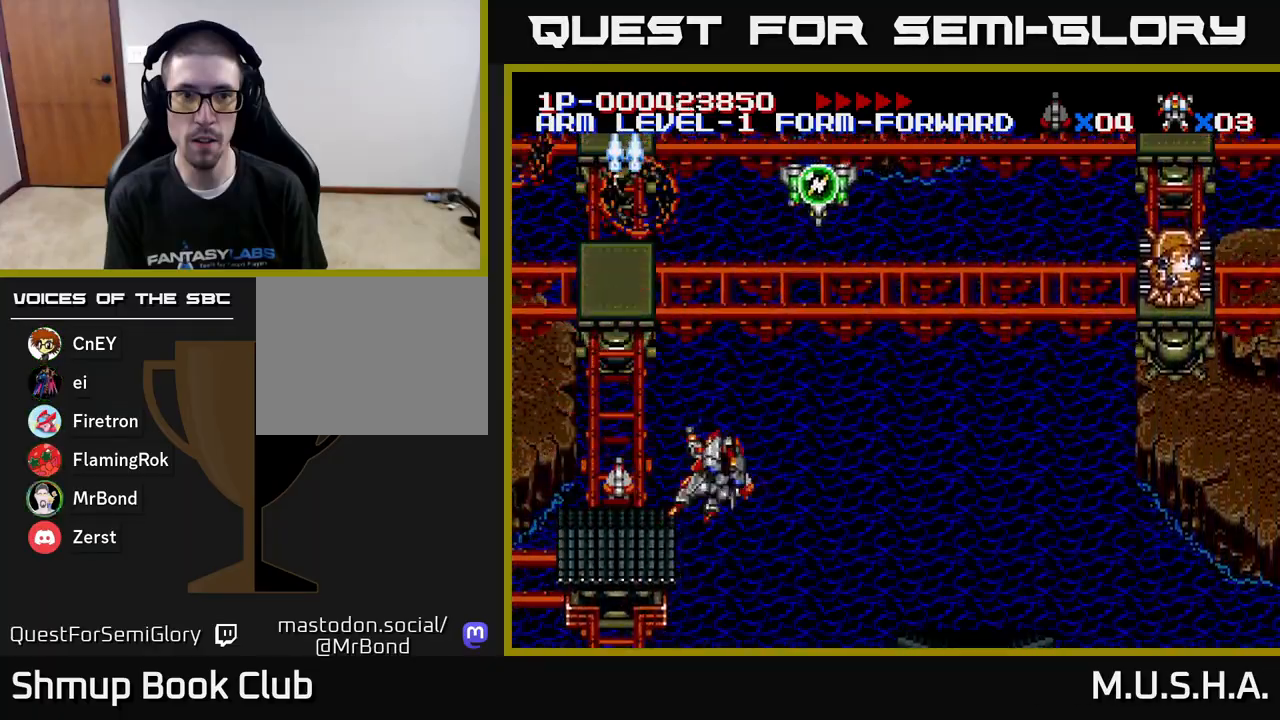
{"buttons": ["X", "Y", "DPAD_UP"], "right_stick": "center", "events": [[100, "DPAD_UP", "down"], [117, "DPAD_RIGHT", "up"], [250, "DPAD_RIGHT", "down"], [417, "DPAD_RIGHT", "up"]]}
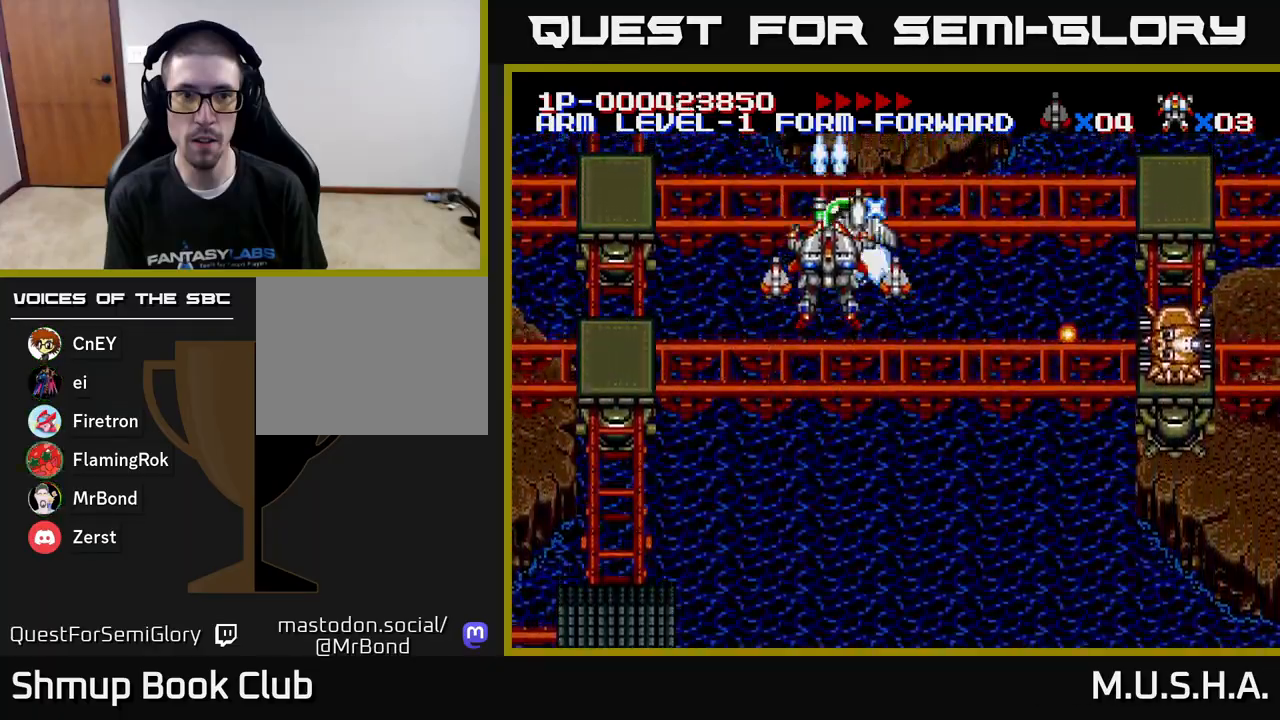
{"buttons": ["X", "Y", "DPAD_DOWN", "DPAD_RIGHT"], "right_stick": "center", "events": [[67, "DPAD_RIGHT", "down"], [67, "DPAD_UP", "up"], [250, "DPAD_DOWN", "down"]]}
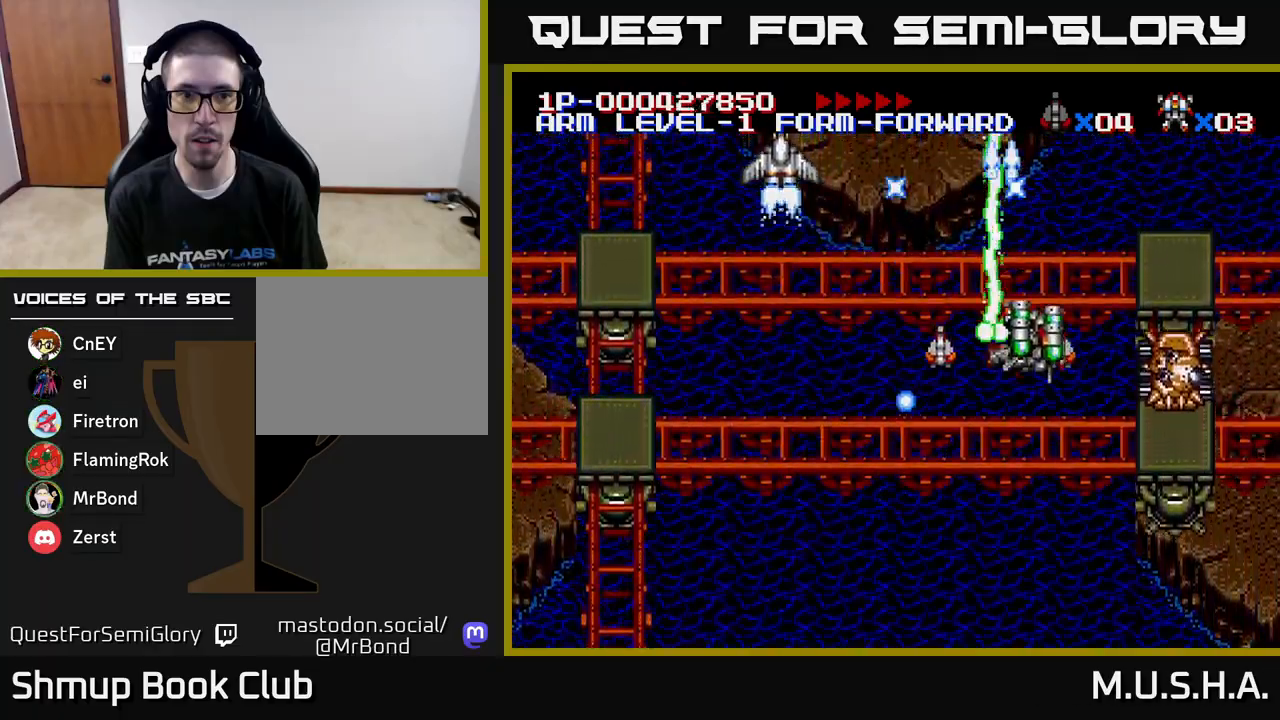
{"buttons": ["X", "Y", "DPAD_DOWN", "DPAD_LEFT"], "right_stick": "center", "events": [[17, "DPAD_RIGHT", "up"], [150, "DPAD_RIGHT", "down"], [300, "DPAD_DOWN", "up"], [417, "DPAD_DOWN", "down"], [433, "DPAD_RIGHT", "up"], [500, "DPAD_LEFT", "down"]]}
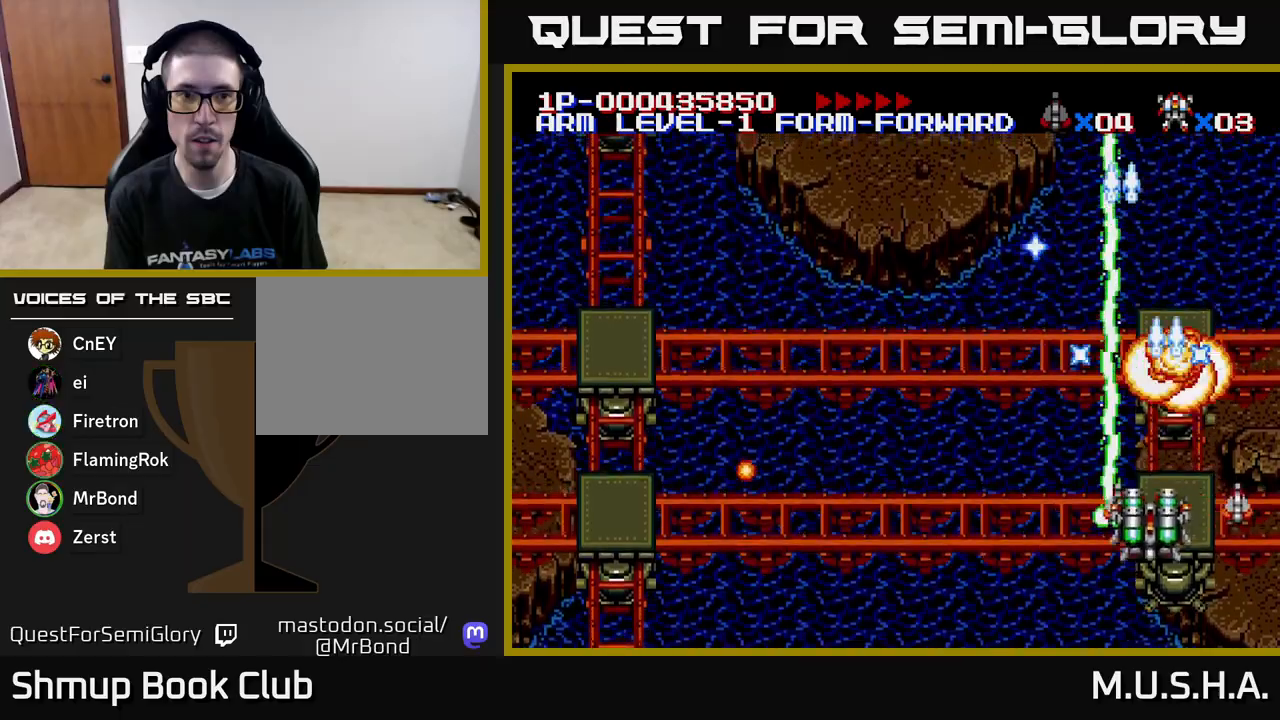
{"buttons": ["X", "Y", "DPAD_LEFT"], "right_stick": "center", "events": [[67, "DPAD_DOWN", "up"], [100, "DPAD_LEFT", "up"], [183, "DPAD_RIGHT", "down"], [217, "DPAD_RIGHT", "up"], [267, "DPAD_LEFT", "down"]]}
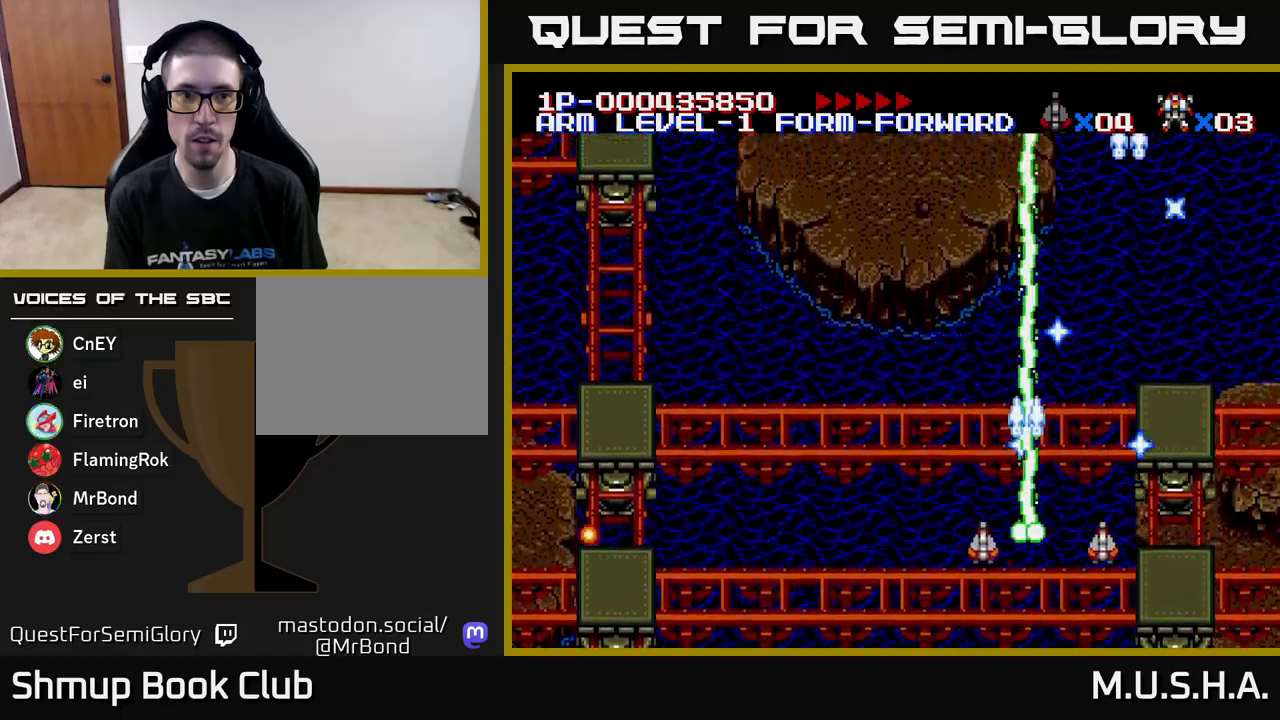
{"buttons": ["X", "Y", "DPAD_LEFT"], "right_stick": "center", "events": []}
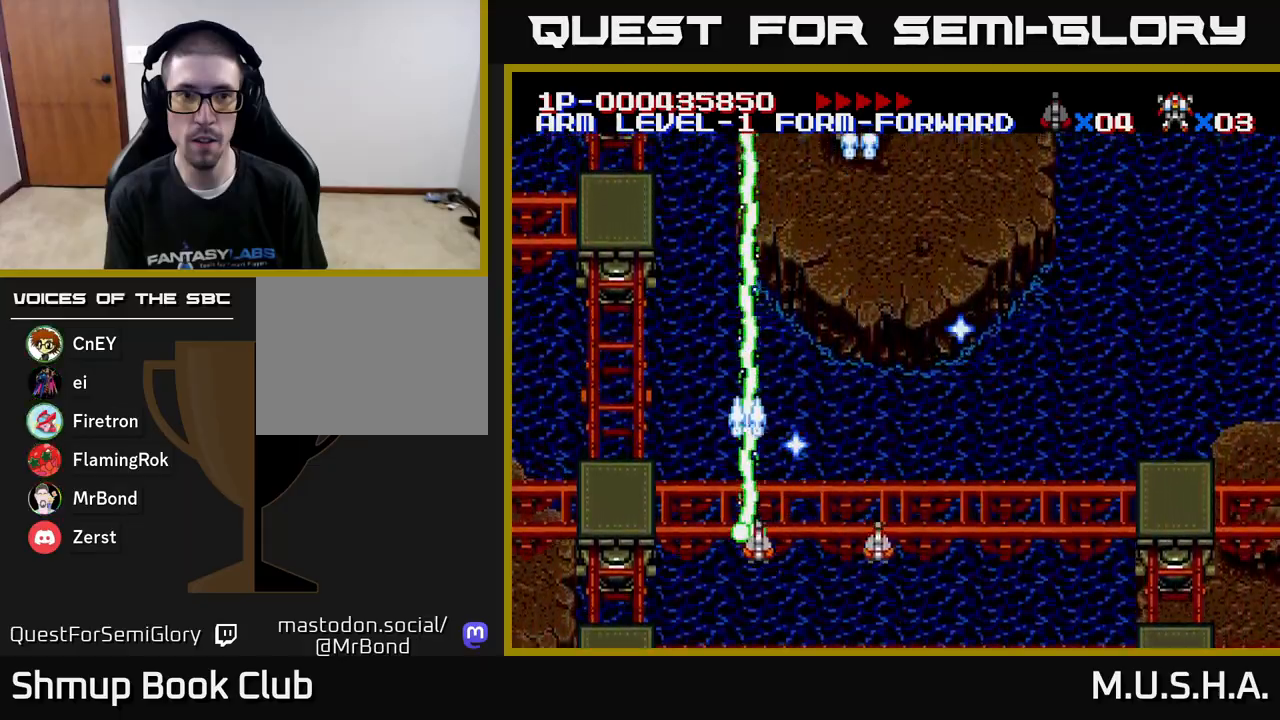
{"buttons": ["X", "Y", "DPAD_RIGHT"], "right_stick": "center", "events": [[200, "DPAD_LEFT", "up"], [267, "DPAD_RIGHT", "down"]]}
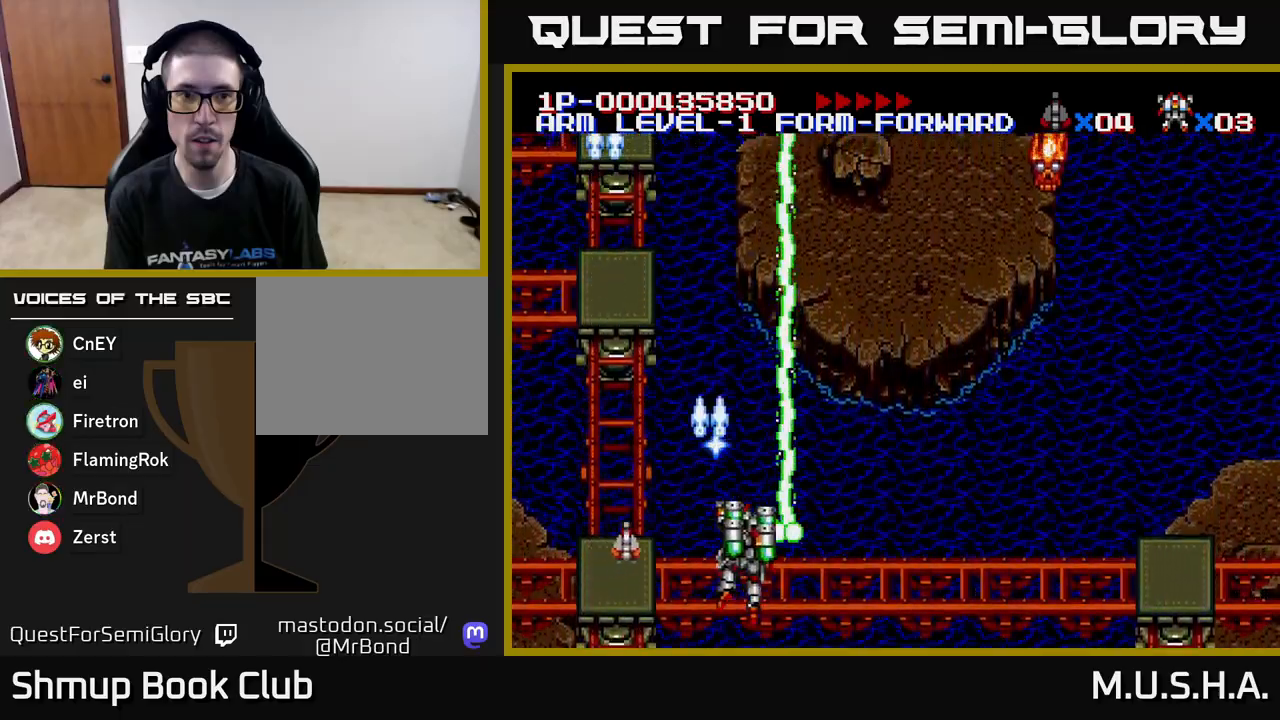
{"buttons": ["X", "Y", "DPAD_RIGHT"], "right_stick": "center", "events": [[167, "DPAD_RIGHT", "up"], [200, "DPAD_LEFT", "down"], [300, "DPAD_LEFT", "up"], [333, "DPAD_RIGHT", "down"]]}
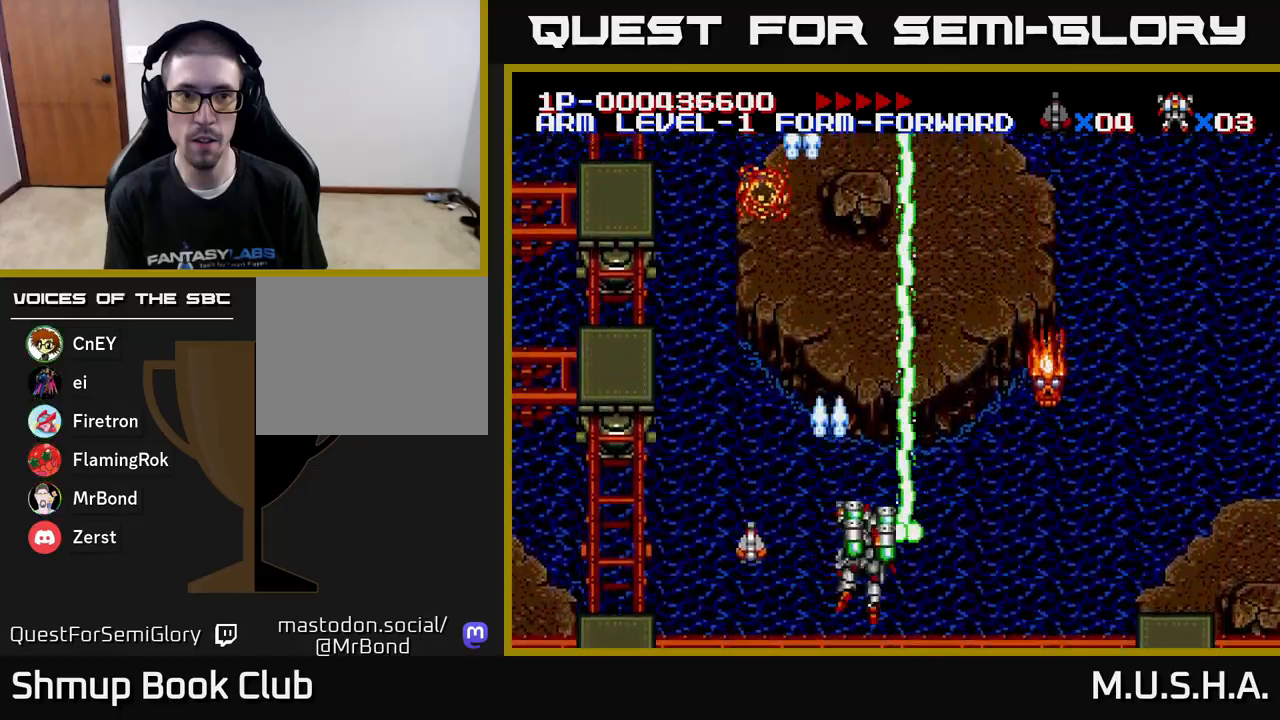
{"buttons": ["X", "Y", "DPAD_UP", "DPAD_LEFT"], "right_stick": "center", "events": [[200, "DPAD_DOWN", "down"], [283, "DPAD_RIGHT", "up"], [317, "DPAD_LEFT", "down"], [367, "DPAD_DOWN", "up"], [500, "DPAD_UP", "down"]]}
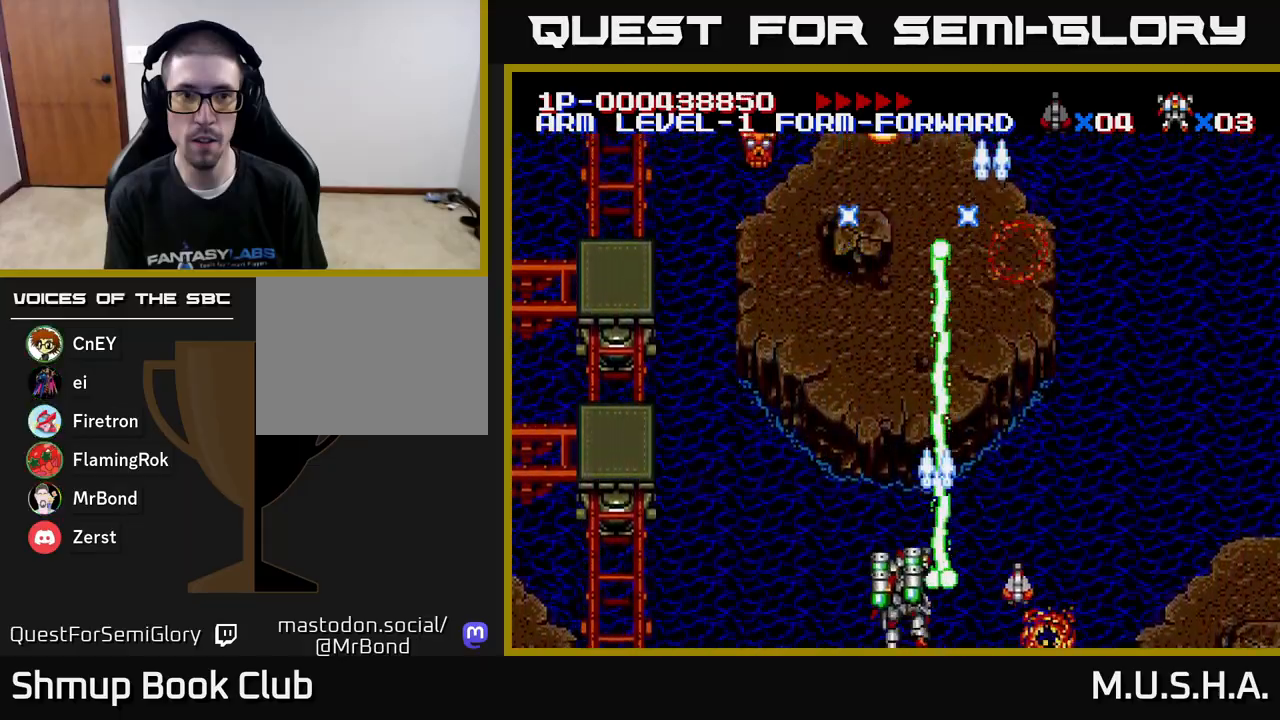
{"buttons": ["X", "Y", "DPAD_RIGHT"], "right_stick": "center", "events": [[83, "DPAD_UP", "up"], [333, "DPAD_LEFT", "up"], [367, "DPAD_RIGHT", "down"]]}
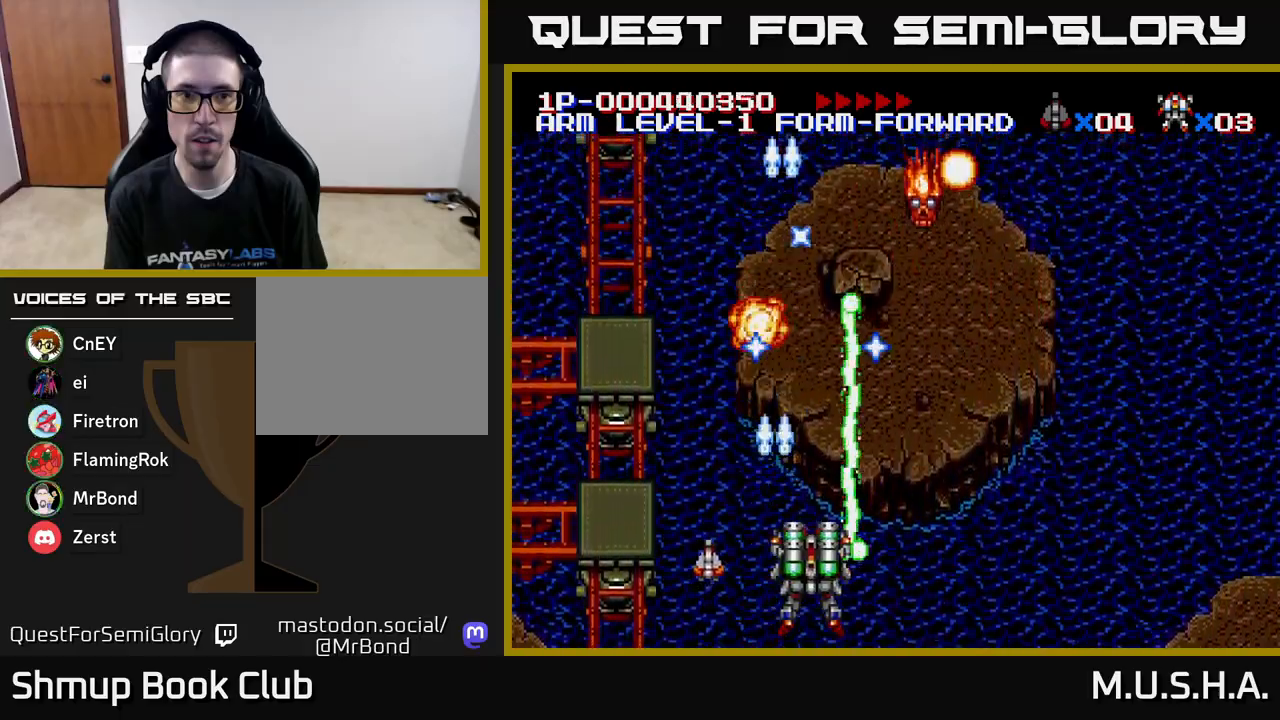
{"buttons": ["X", "Y"], "right_stick": "center", "events": [[467, "DPAD_RIGHT", "up"]]}
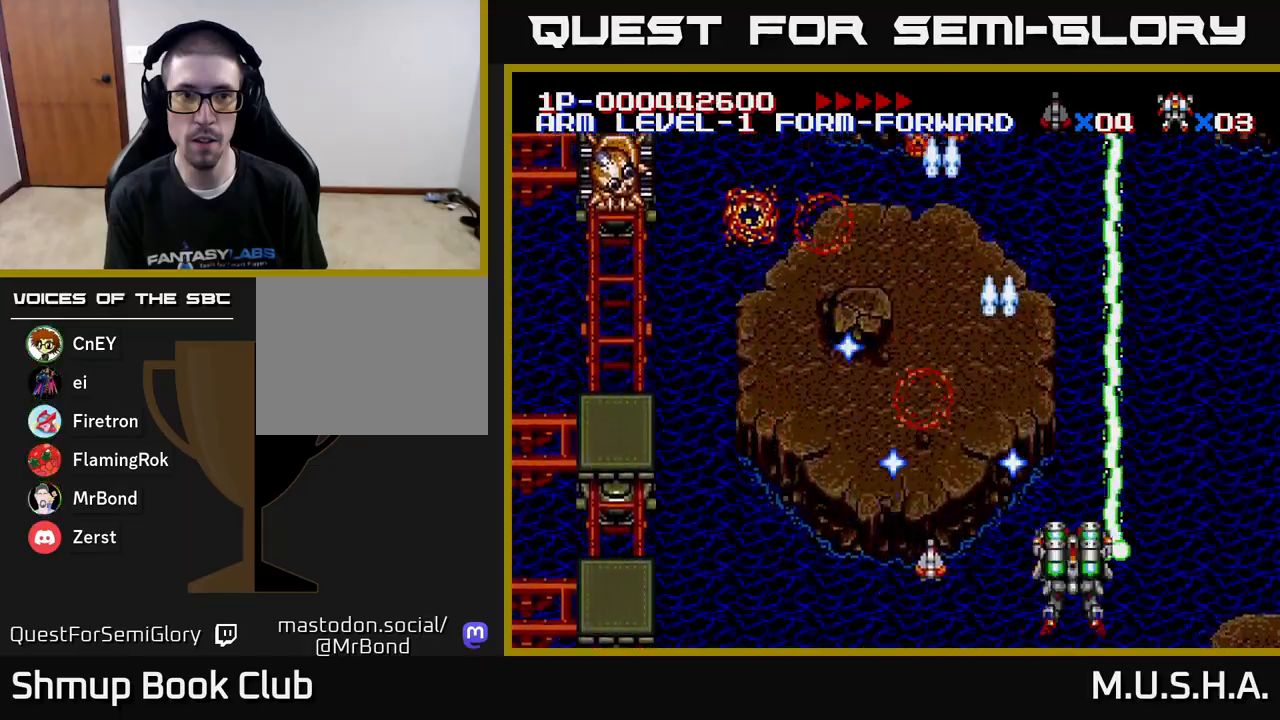
{"buttons": ["X", "Y", "DPAD_LEFT"], "right_stick": "center", "events": [[17, "DPAD_LEFT", "down"]]}
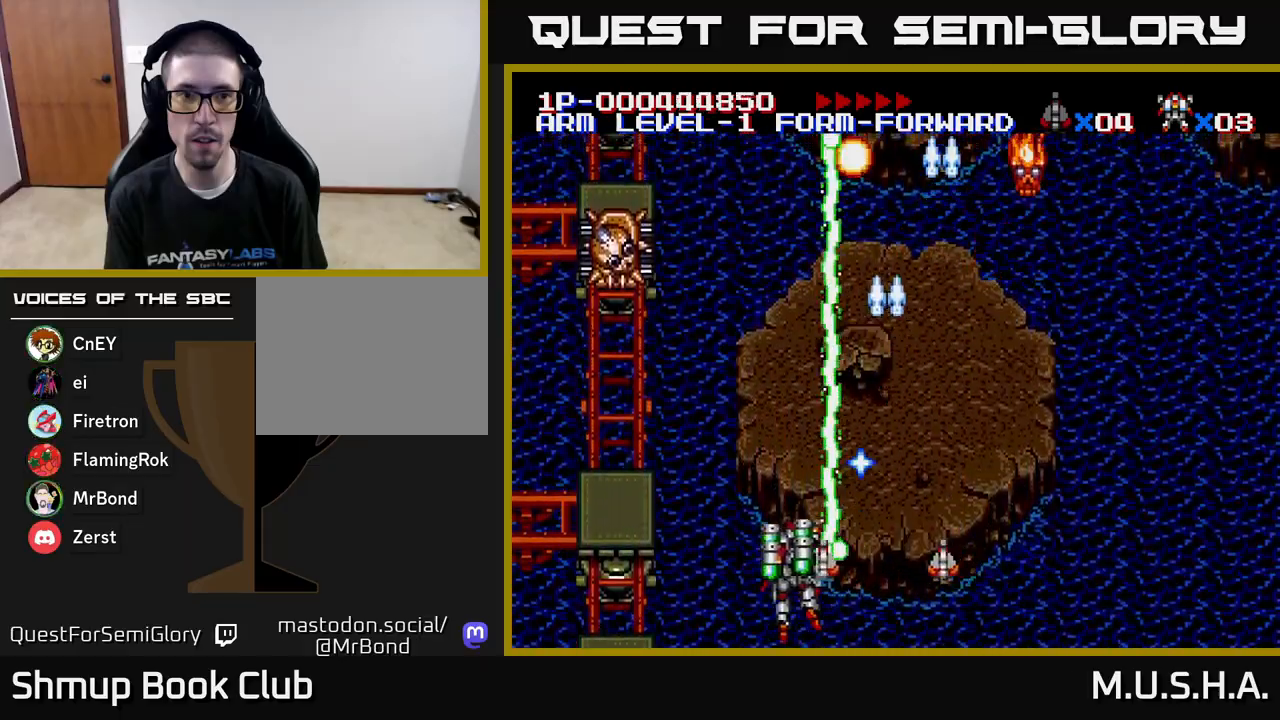
{"buttons": ["X", "Y", "DPAD_DOWN", "DPAD_RIGHT"], "right_stick": "center", "events": [[250, "DPAD_UP", "down"], [267, "DPAD_LEFT", "up"], [317, "DPAD_RIGHT", "down"], [350, "DPAD_UP", "up"], [450, "DPAD_DOWN", "down"]]}
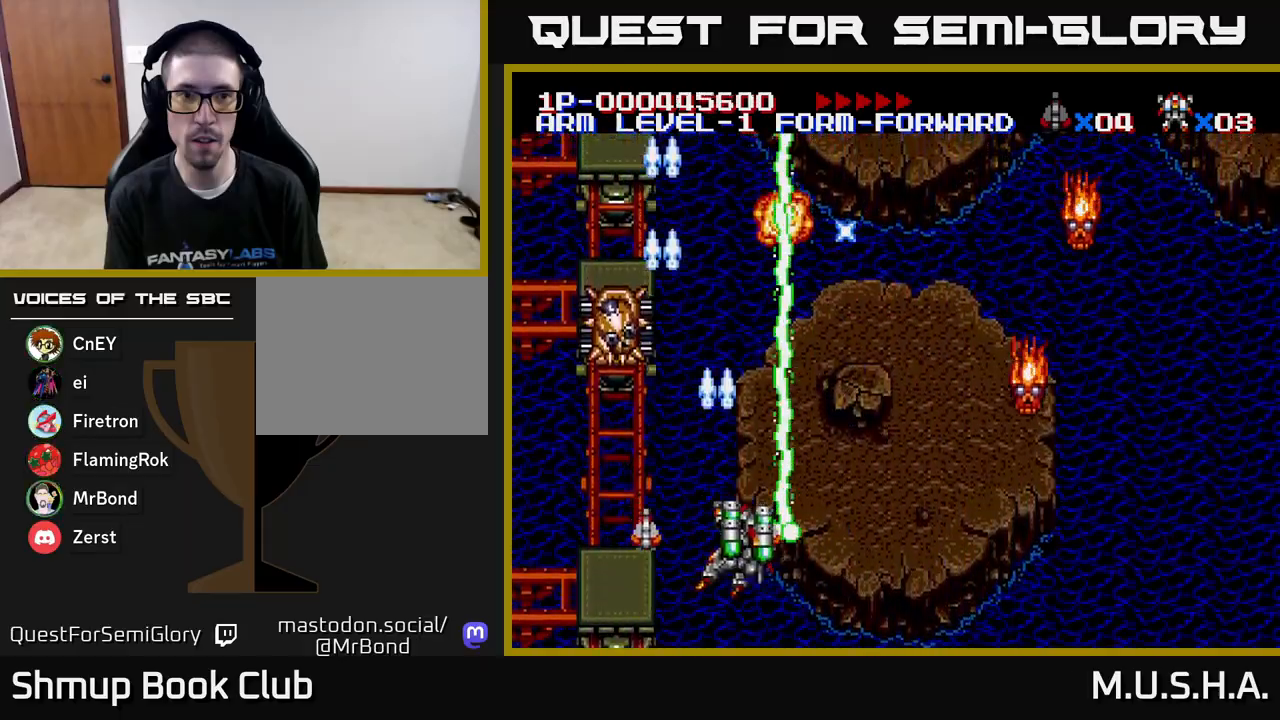
{"buttons": ["X", "Y", "DPAD_RIGHT"], "right_stick": "center", "events": [[100, "DPAD_DOWN", "up"]]}
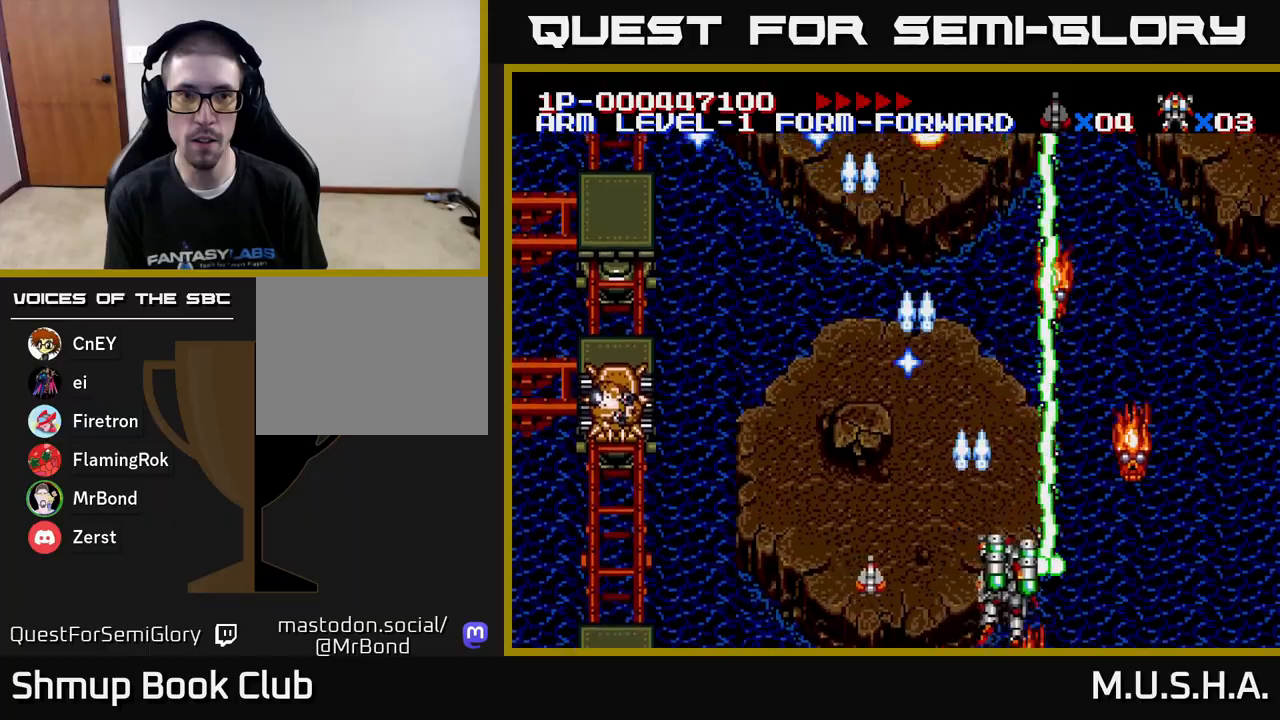
{"buttons": ["X", "Y", "DPAD_LEFT"], "right_stick": "center", "events": [[200, "DPAD_RIGHT", "up"], [233, "DPAD_LEFT", "down"]]}